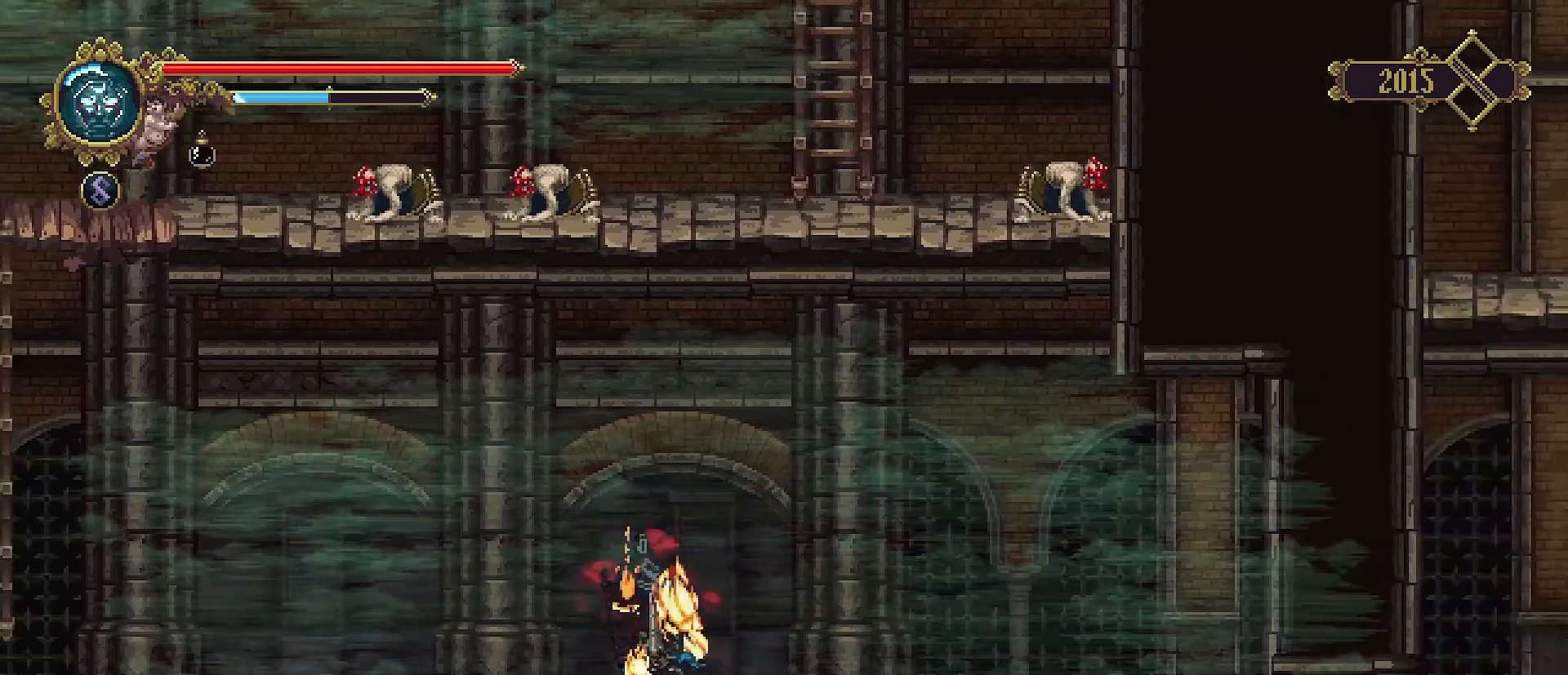
Gameplay with a controller (PlayStation layout); each line is a JSON object with the inputs held at the frame after it. "events" lists button and stick changes between this image and that frame as [ms after this image, input, new state], when the widget could be followed in between. Not read: L1.
{"buttons": [], "left_stick": "left", "right_stick": "center", "events": []}
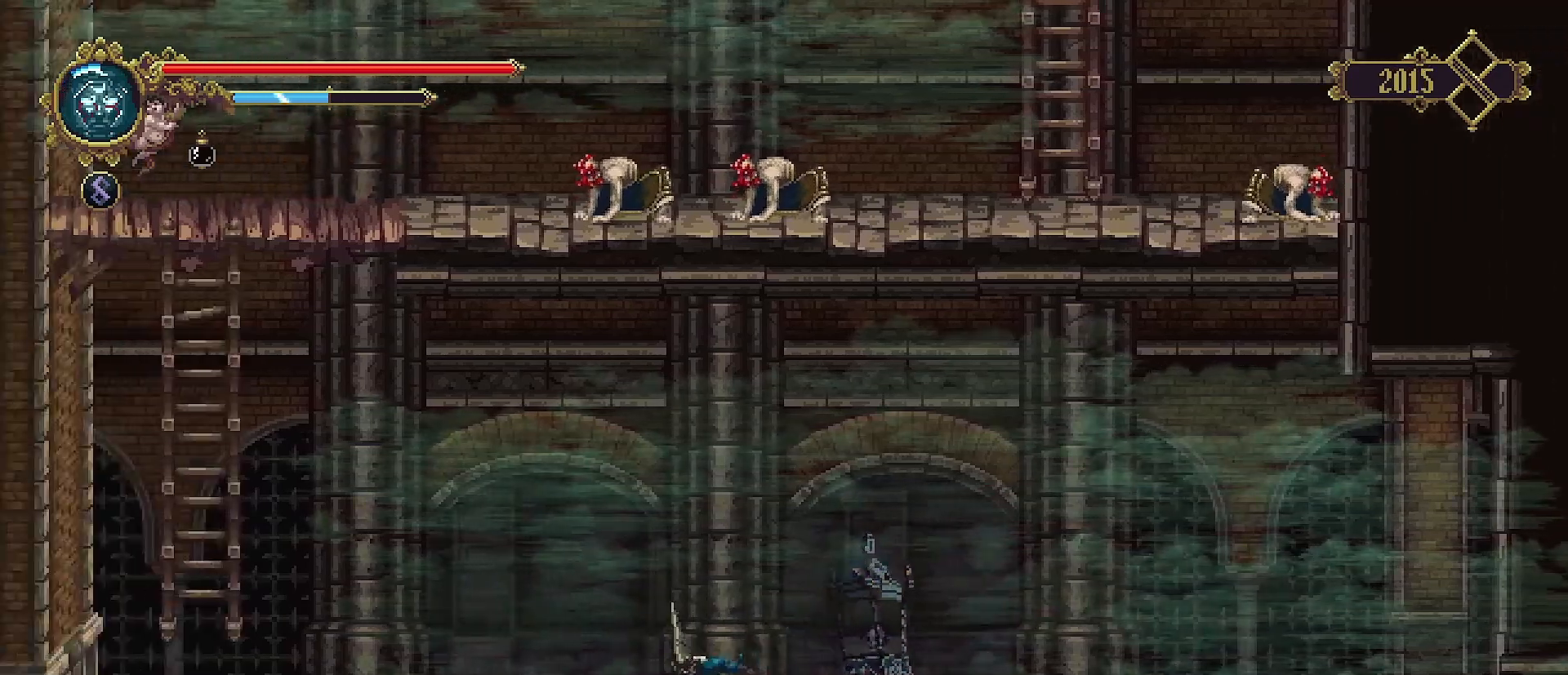
{"buttons": [], "left_stick": "left", "right_stick": "center", "events": []}
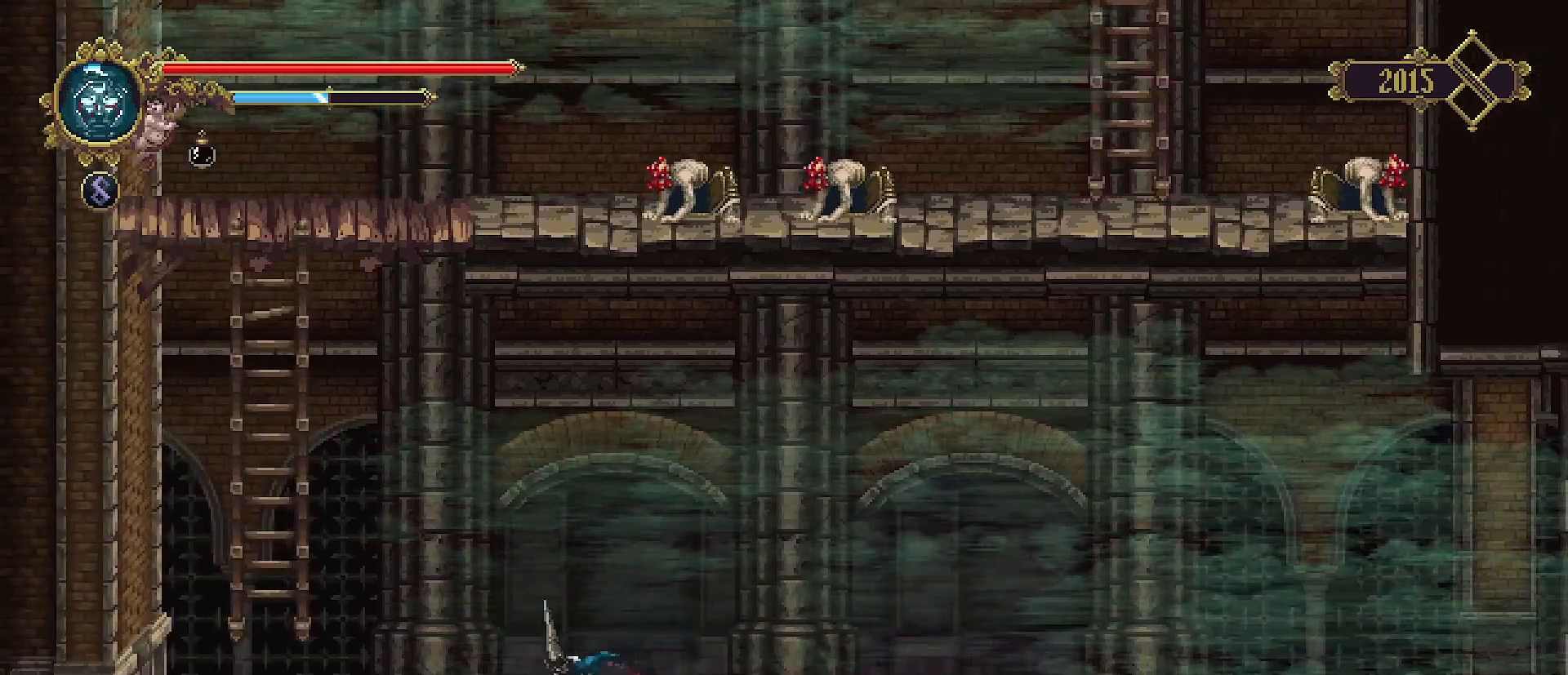
{"buttons": ["CROSS"], "left_stick": "up-left", "right_stick": "center", "events": [[300, "left_stick", "up-left"], [333, "CROSS", "down"]]}
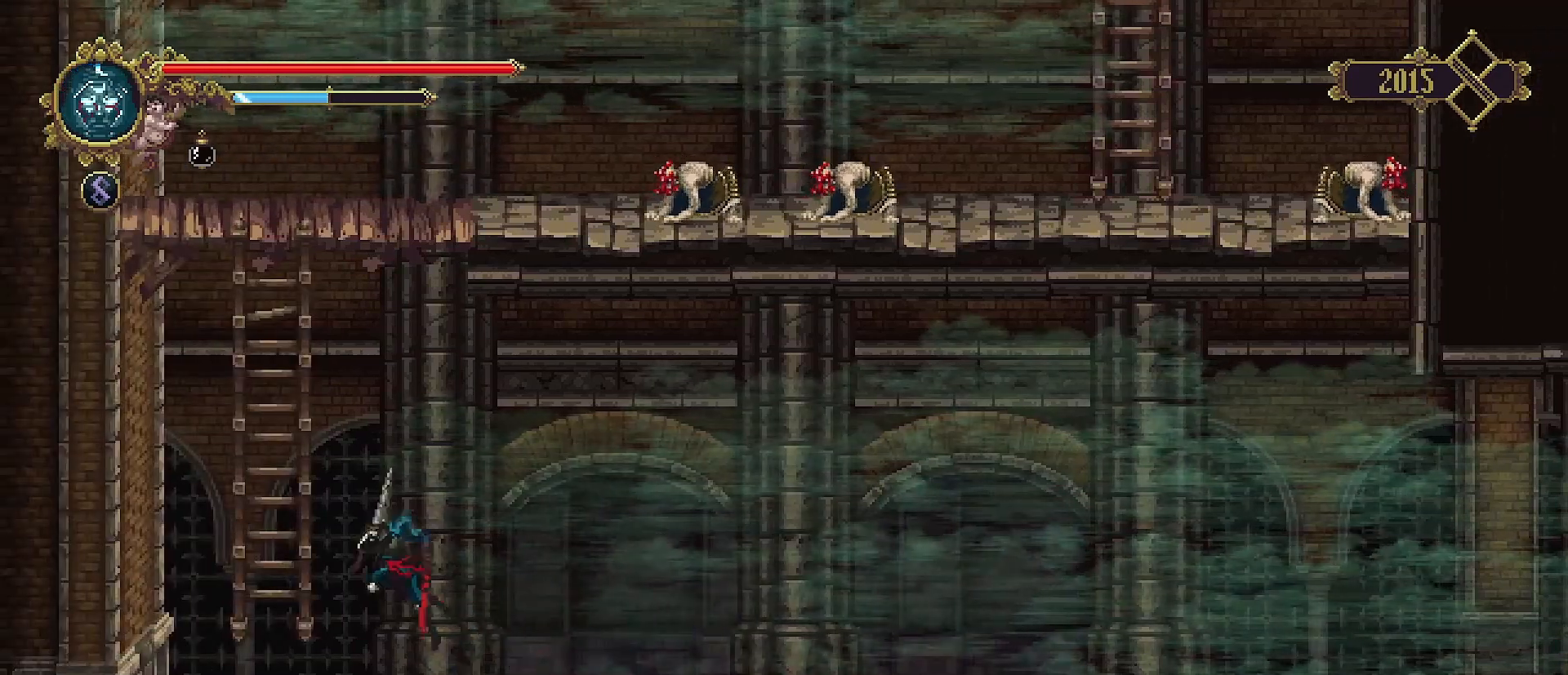
{"buttons": [], "left_stick": "up", "right_stick": "center", "events": [[300, "CROSS", "up"], [300, "left_stick", "up"]]}
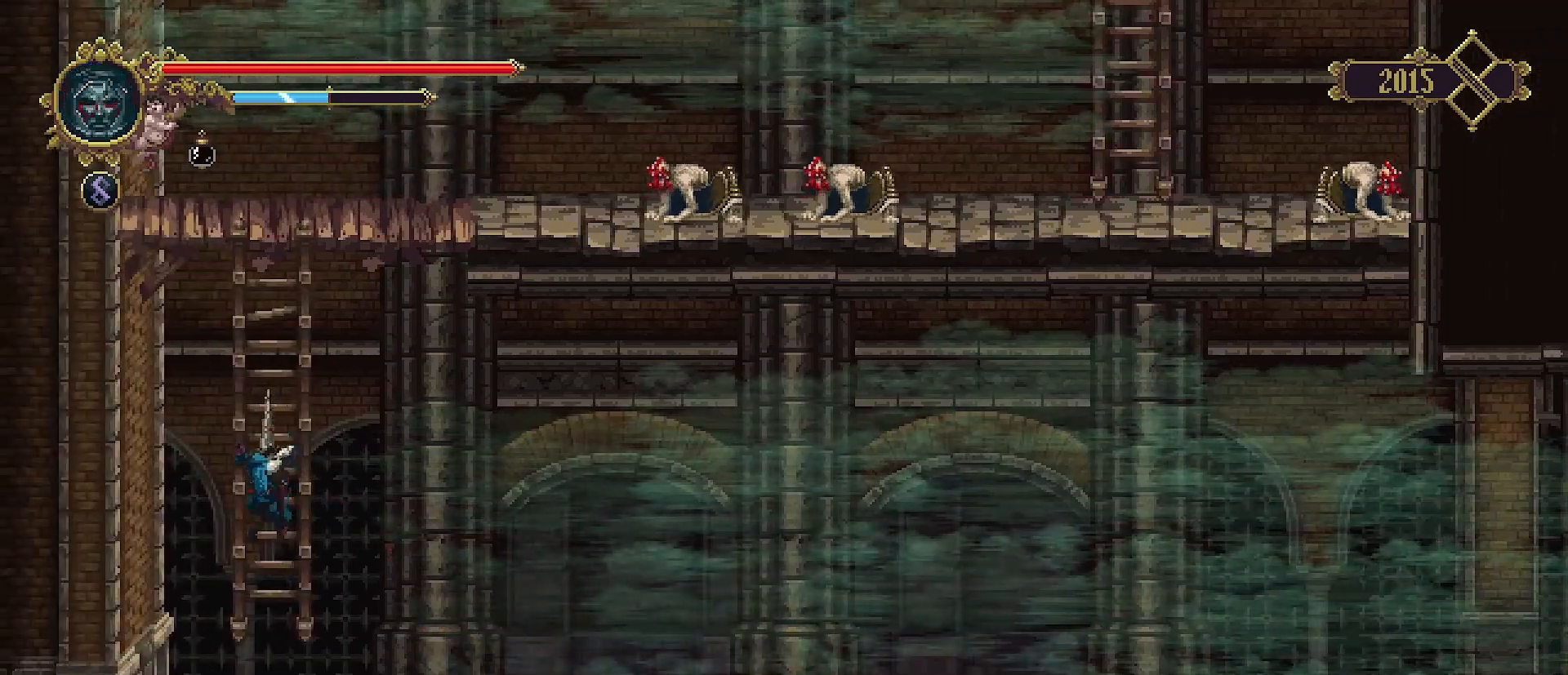
{"buttons": [], "left_stick": "up", "right_stick": "center", "events": []}
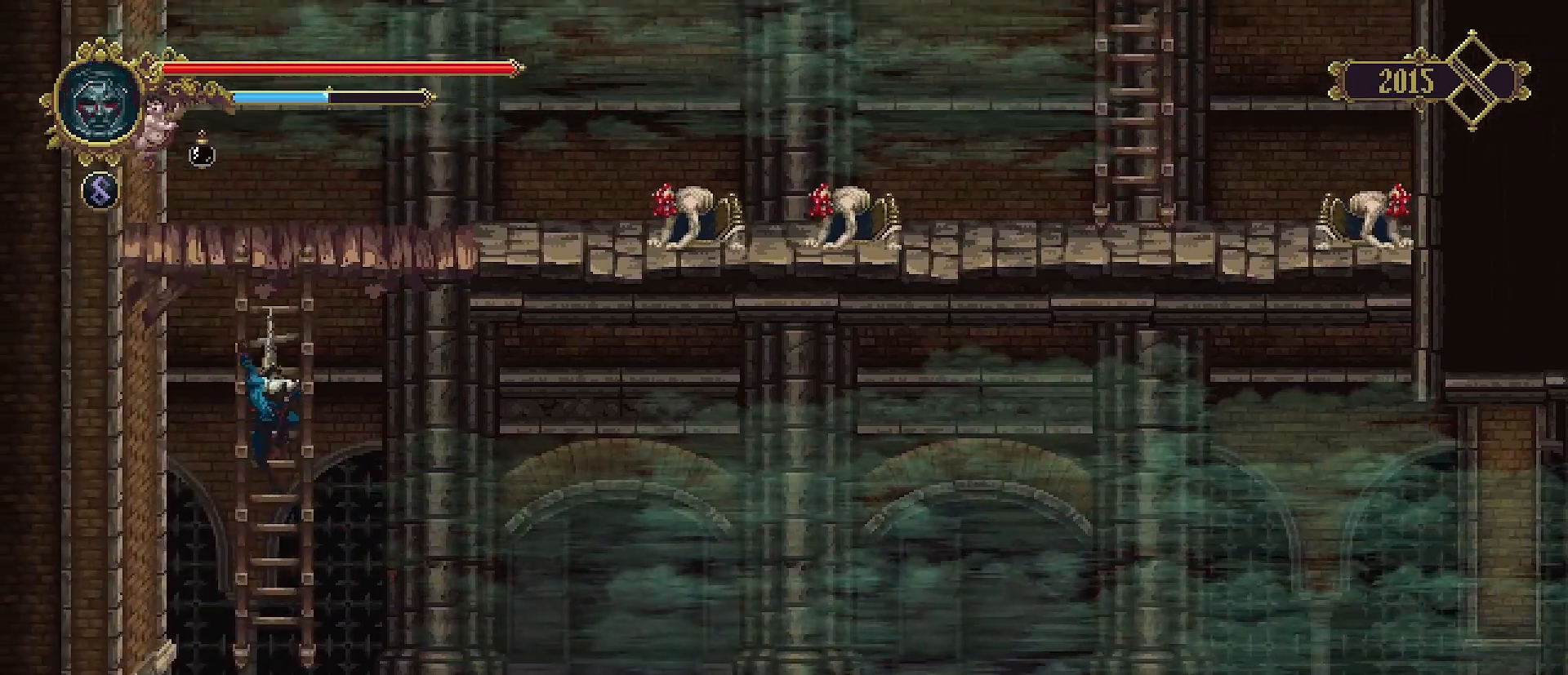
{"buttons": [], "left_stick": "up", "right_stick": "center", "events": []}
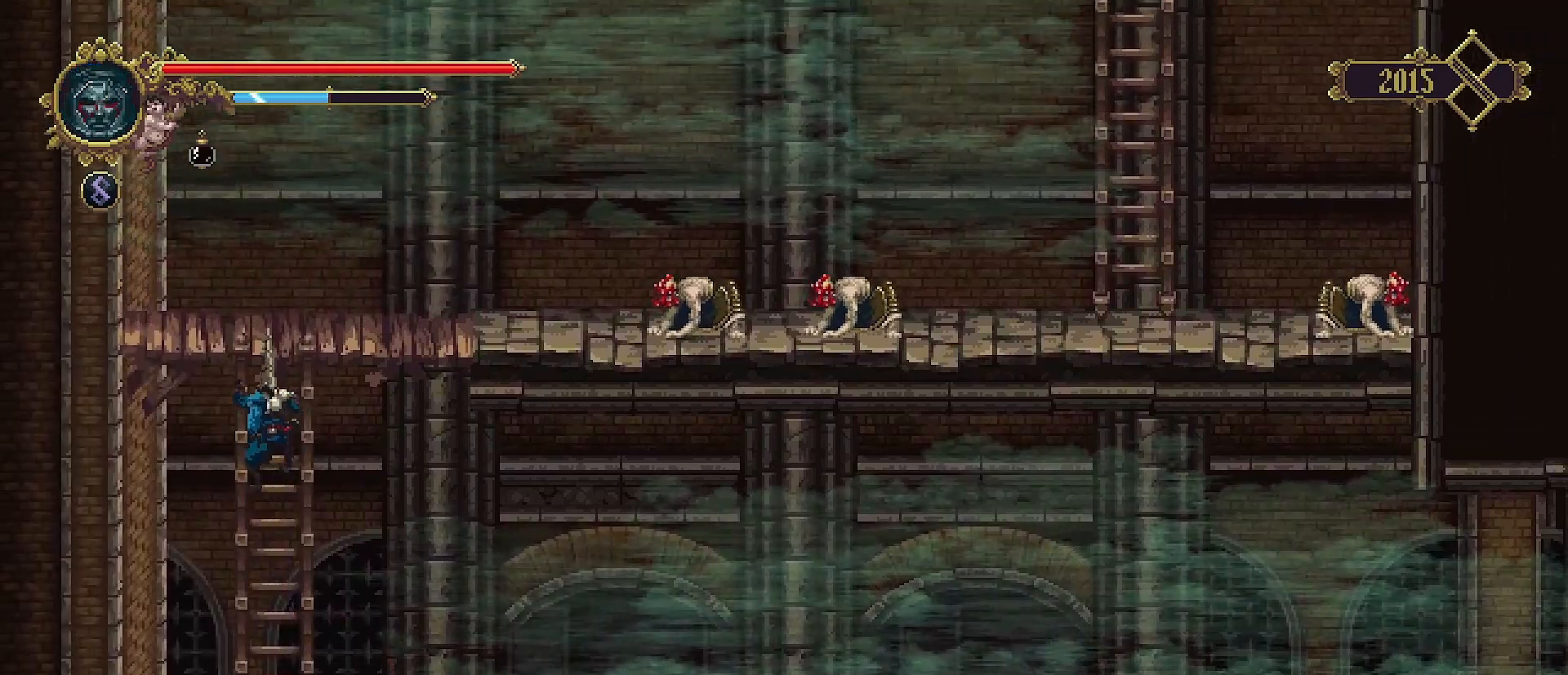
{"buttons": [], "left_stick": "up-left", "right_stick": "center", "events": [[133, "CROSS", "down"], [433, "left_stick", "up-left"], [500, "CROSS", "up"]]}
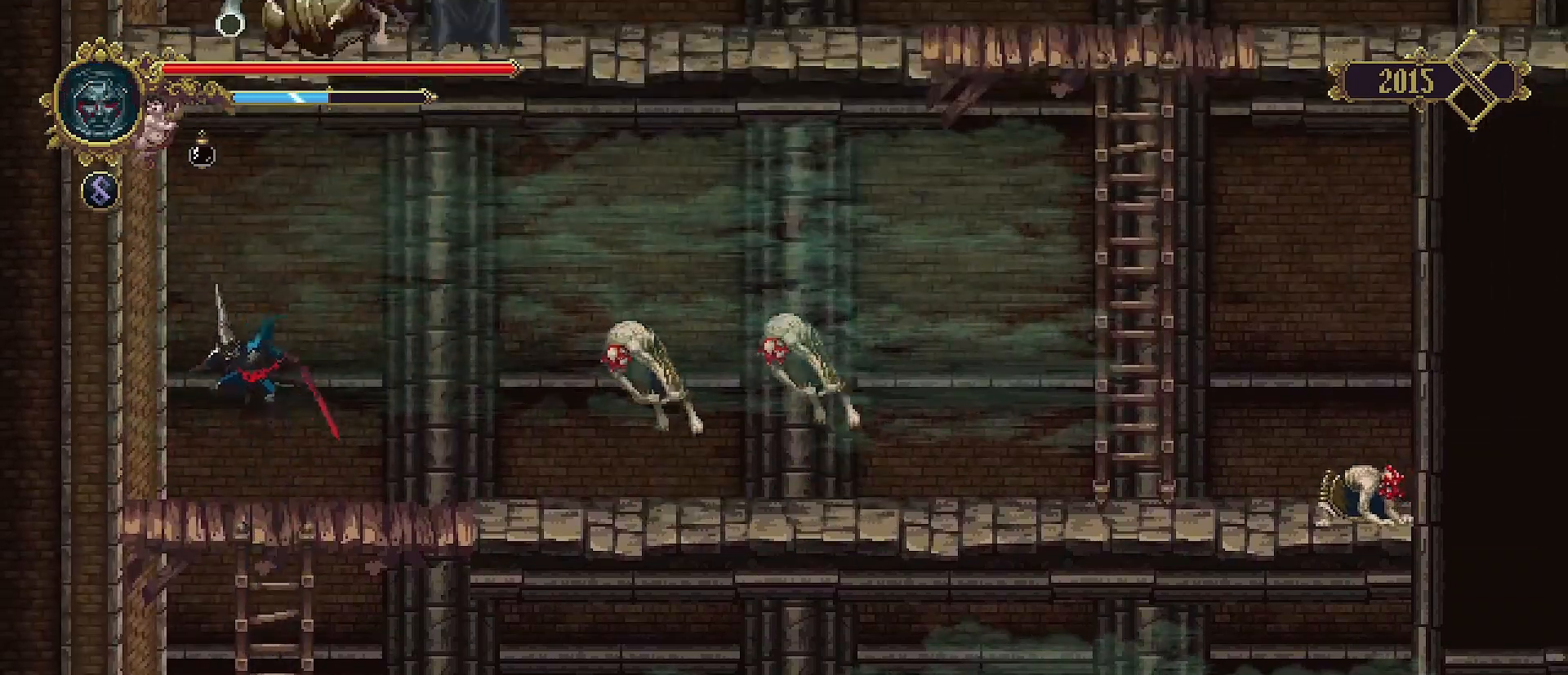
{"buttons": ["SQUARE"], "left_stick": "center", "right_stick": "center", "events": [[400, "left_stick", "up-right"], [500, "SQUARE", "down"], [500, "left_stick", "center"]]}
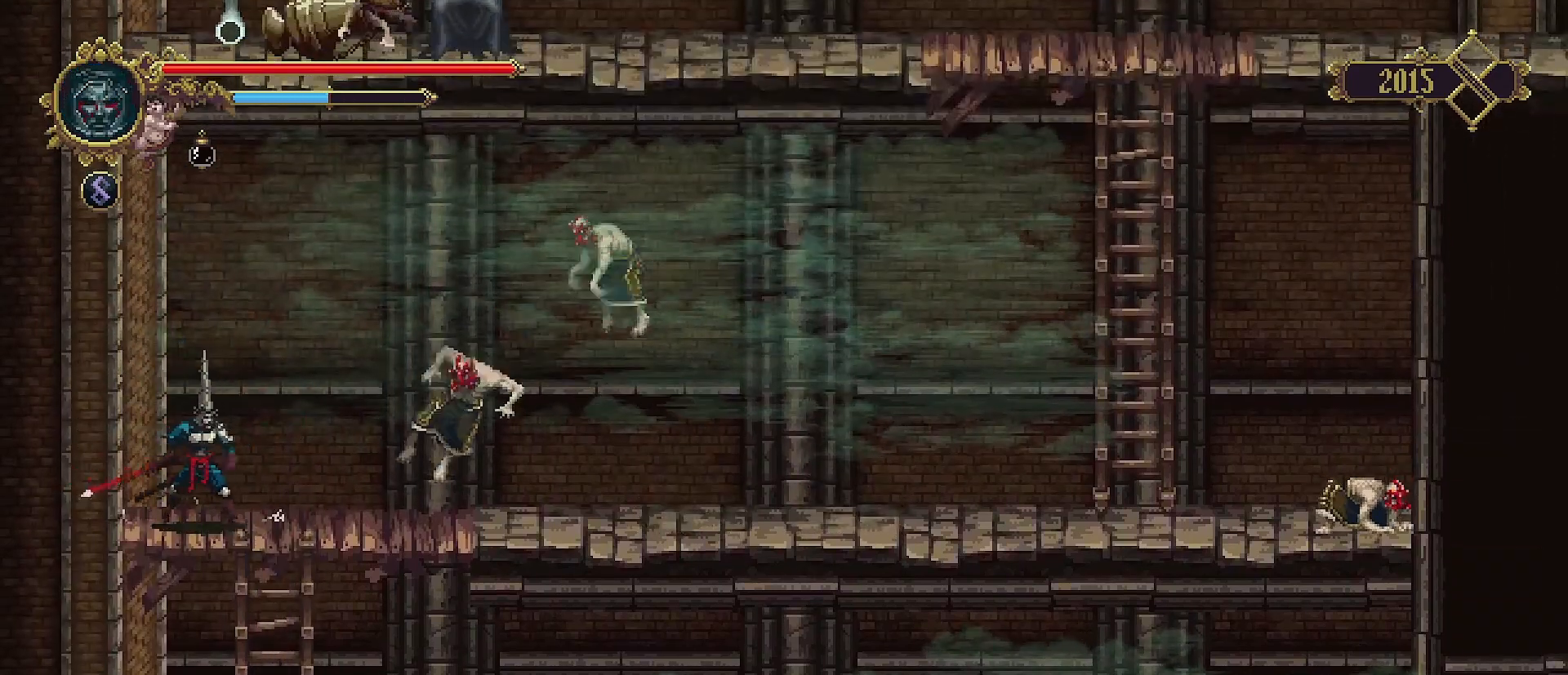
{"buttons": [], "left_stick": "center", "right_stick": "center", "events": [[100, "SQUARE", "up"], [167, "SQUARE", "down"], [267, "SQUARE", "up"], [400, "SQUARE", "down"], [467, "SQUARE", "up"]]}
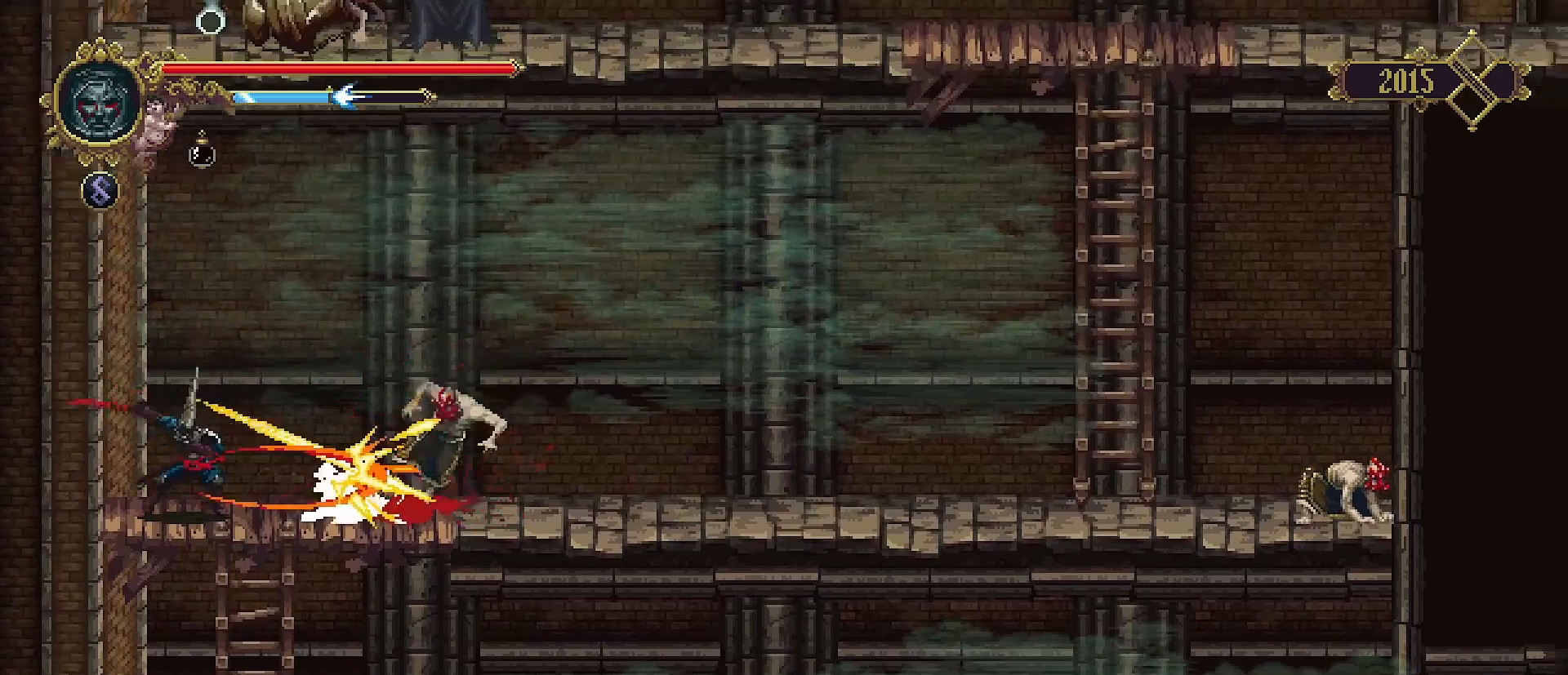
{"buttons": [], "left_stick": "center", "right_stick": "center", "events": [[67, "SQUARE", "down"], [167, "SQUARE", "up"], [233, "SQUARE", "down"], [300, "SQUARE", "up"], [400, "SQUARE", "down"], [500, "SQUARE", "up"]]}
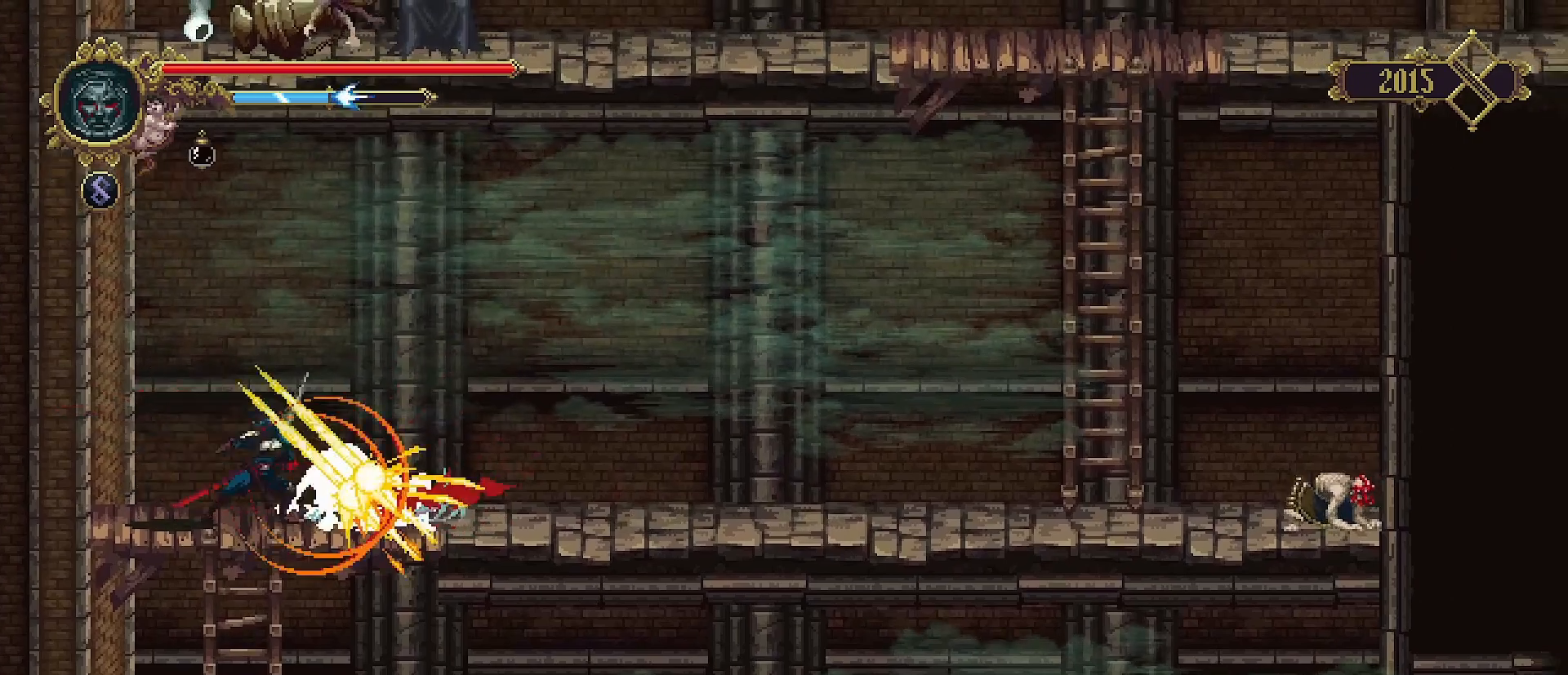
{"buttons": [], "left_stick": "center", "right_stick": "center", "events": [[67, "SQUARE", "down"], [133, "SQUARE", "up"], [200, "SQUARE", "down"], [300, "SQUARE", "up"], [367, "SQUARE", "down"], [467, "SQUARE", "up"]]}
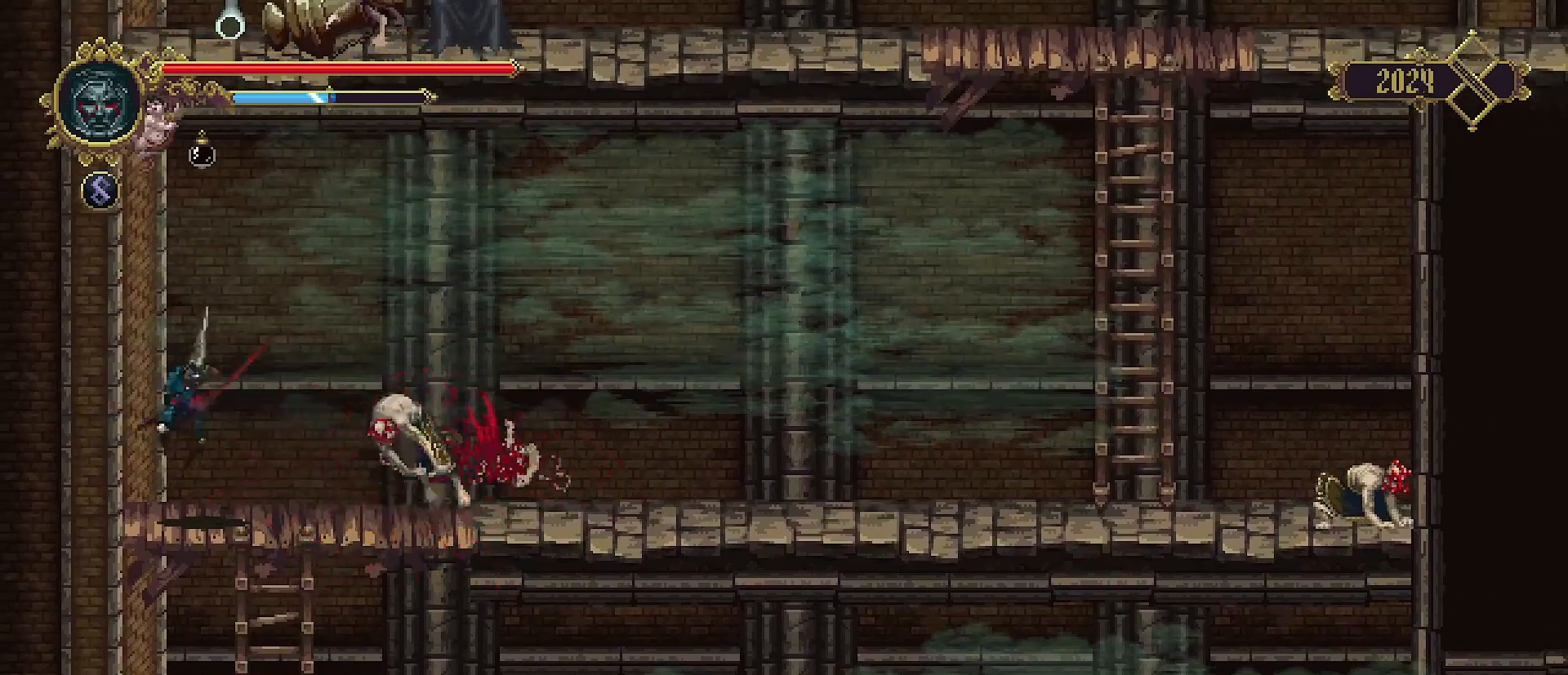
{"buttons": [], "left_stick": "center", "right_stick": "center", "events": [[67, "SQUARE", "down"], [167, "SQUARE", "up"], [200, "SQUARE", "down"], [333, "SQUARE", "up"]]}
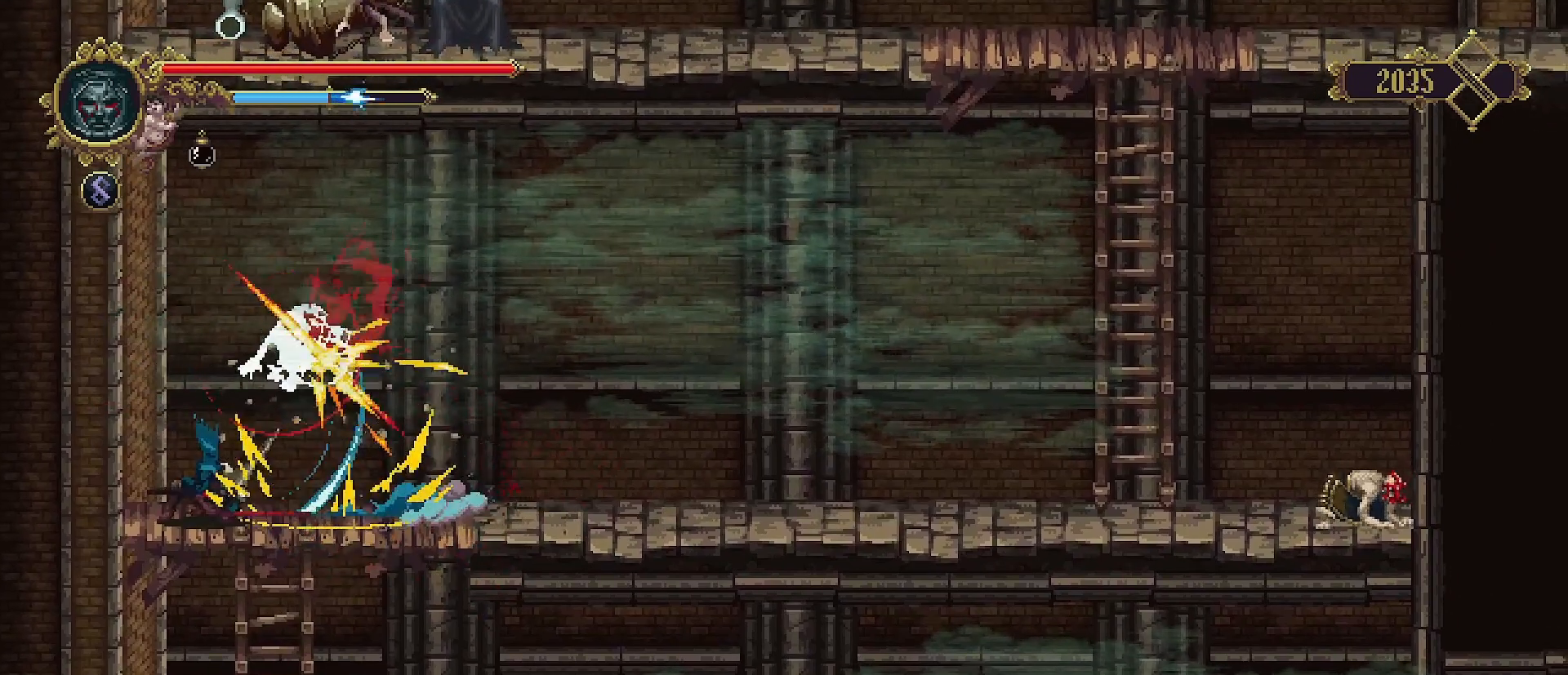
{"buttons": ["R2"], "left_stick": "right", "right_stick": "center", "events": [[333, "left_stick", "right"], [400, "R2", "down"]]}
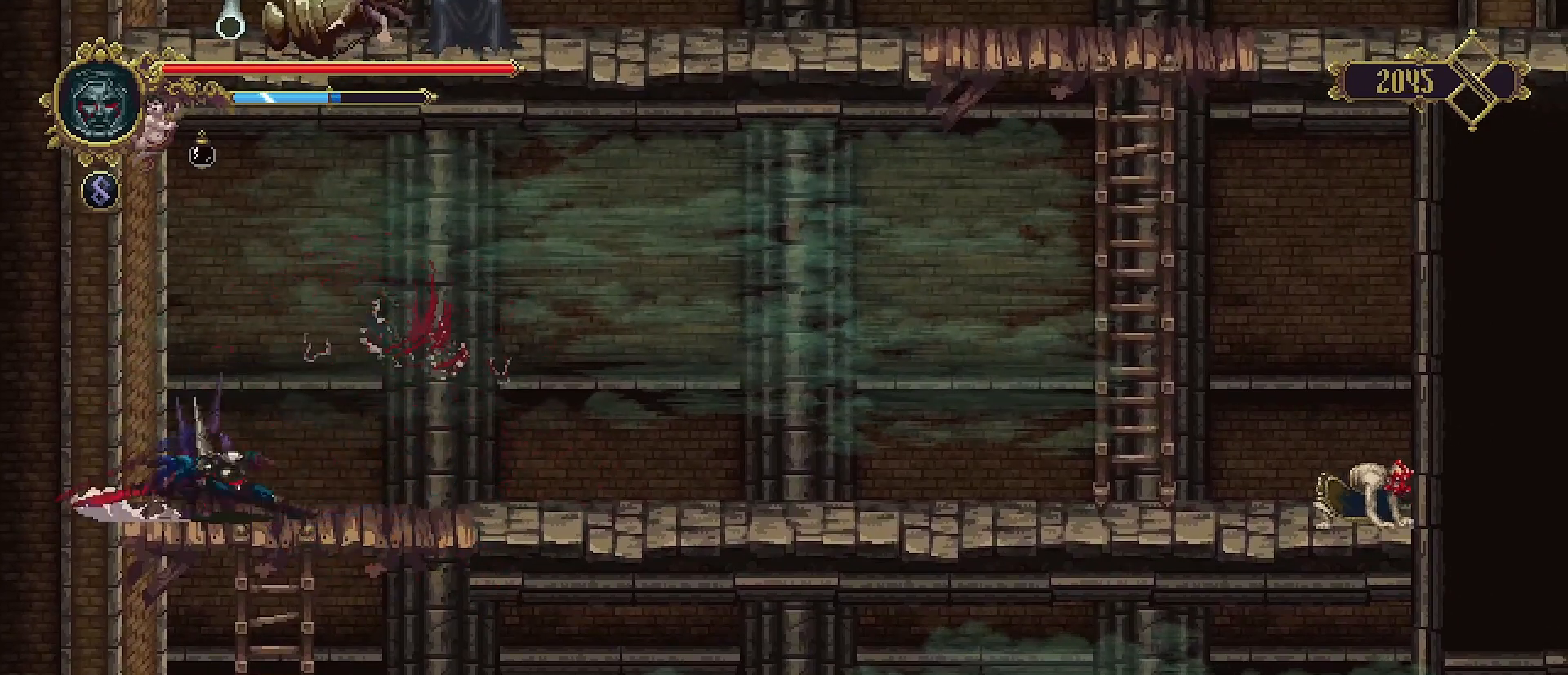
{"buttons": [], "left_stick": "right", "right_stick": "center", "events": [[233, "R2", "up"]]}
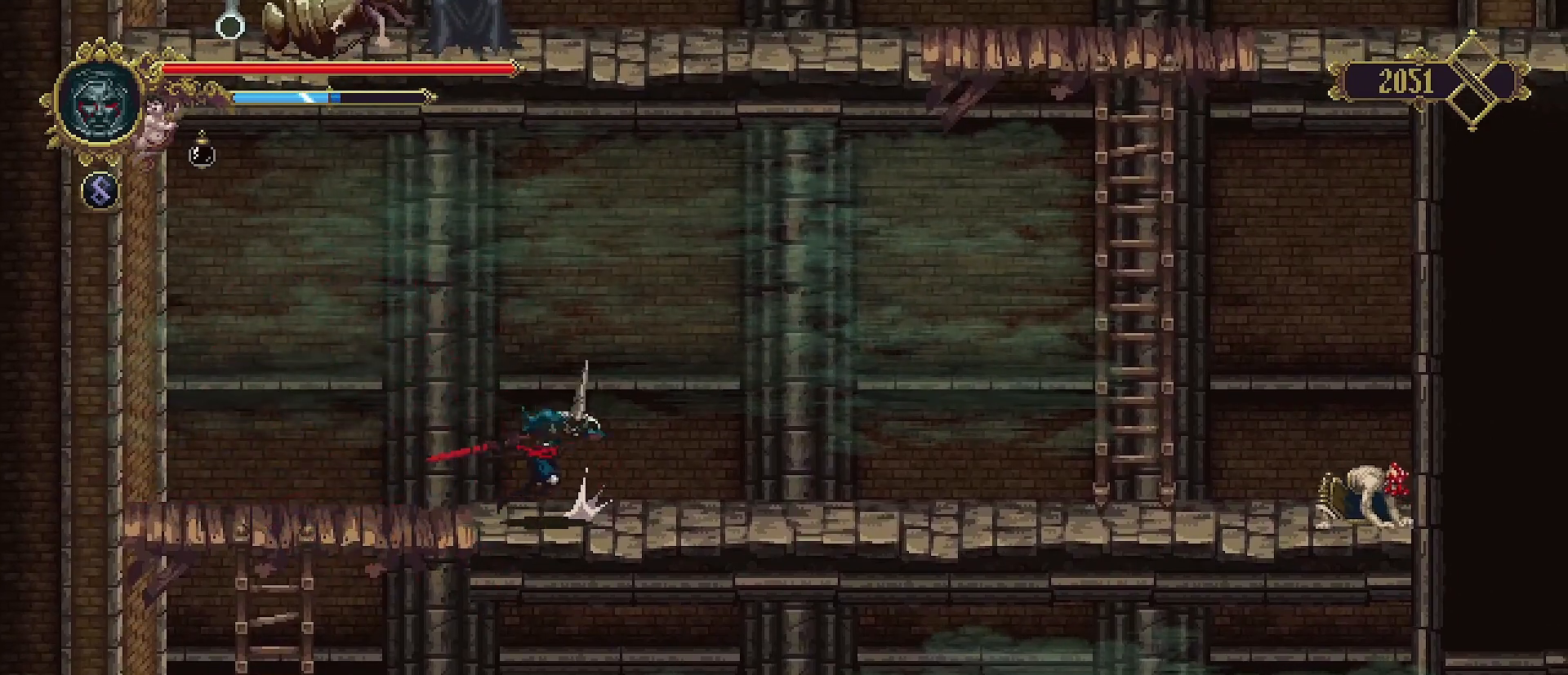
{"buttons": ["SQUARE", "R2"], "left_stick": "right", "right_stick": "center", "events": [[500, "R2", "down"], [500, "SQUARE", "down"]]}
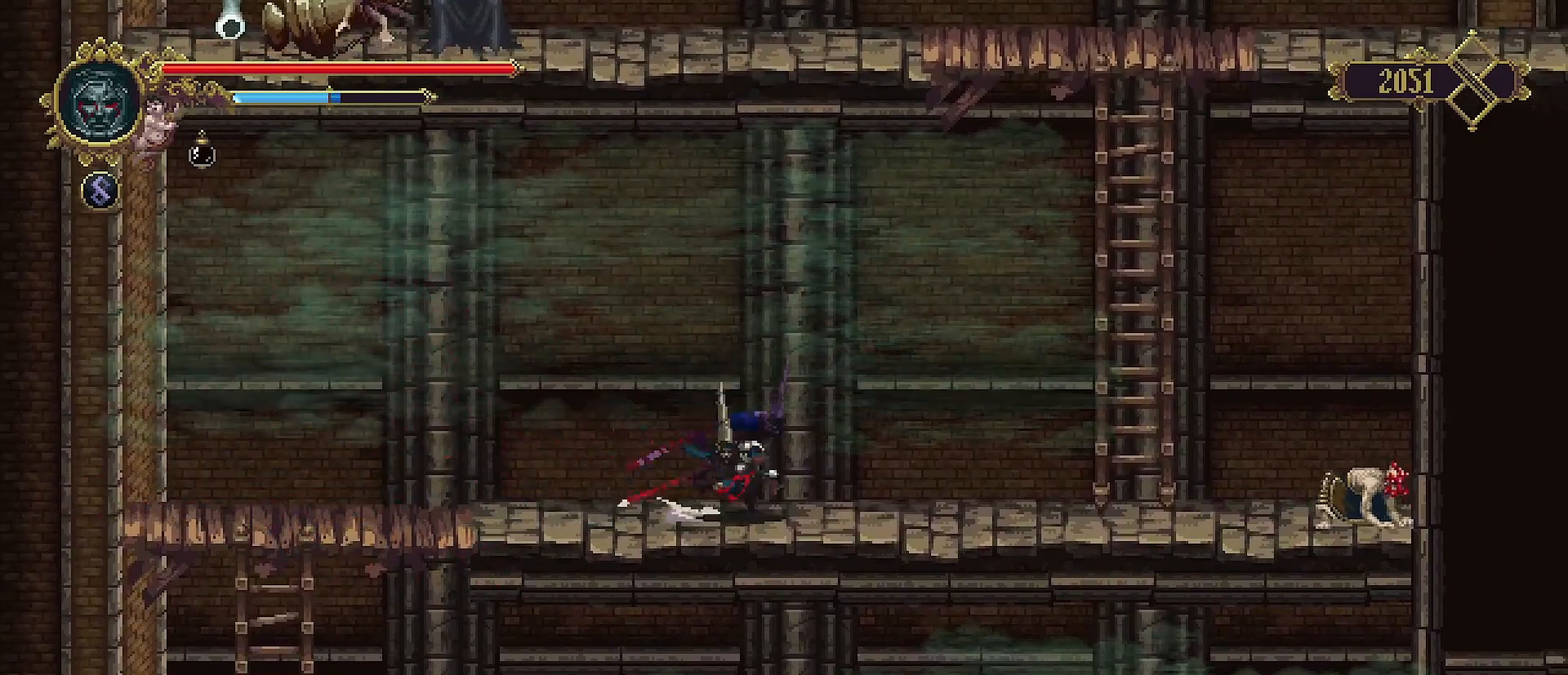
{"buttons": [], "left_stick": "center", "right_stick": "center", "events": [[233, "SQUARE", "up"], [267, "R2", "up"], [467, "left_stick", "center"]]}
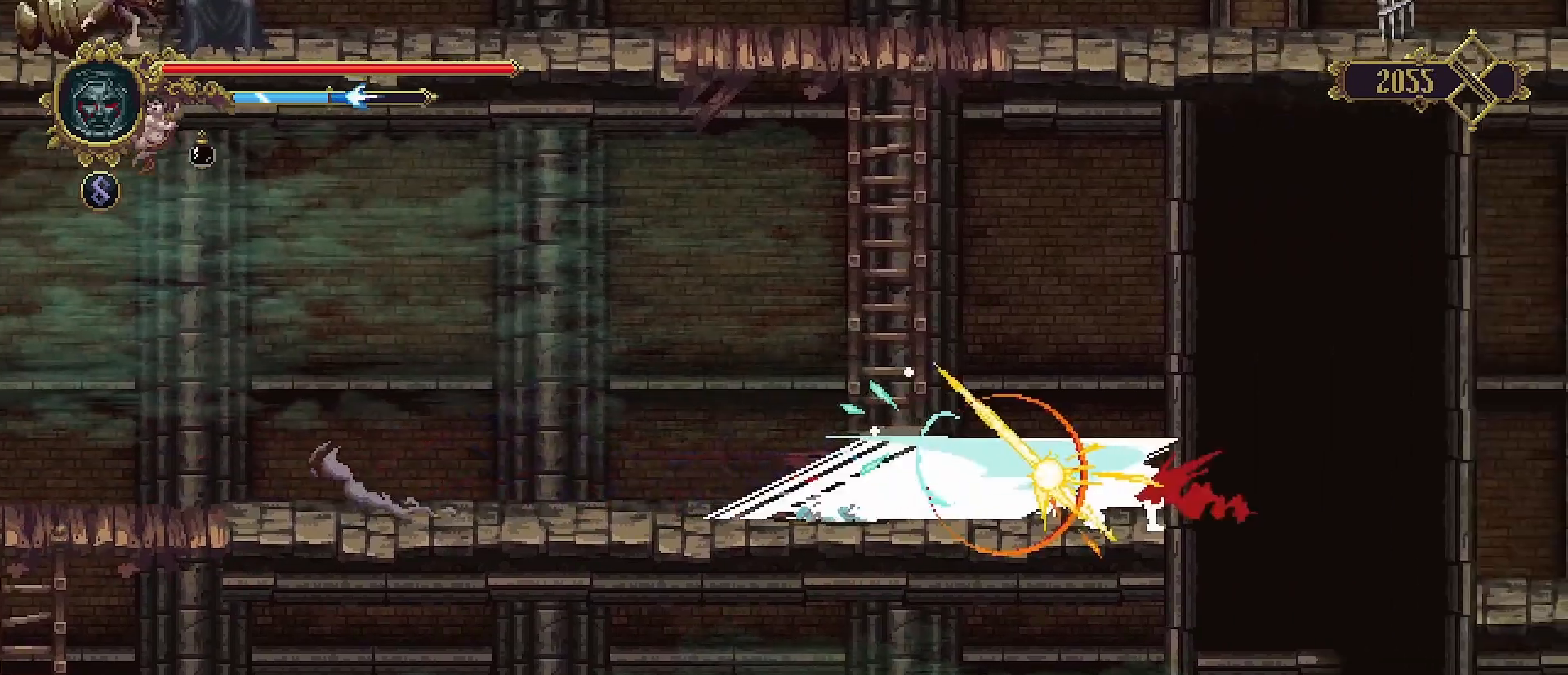
{"buttons": [], "left_stick": "center", "right_stick": "center", "events": []}
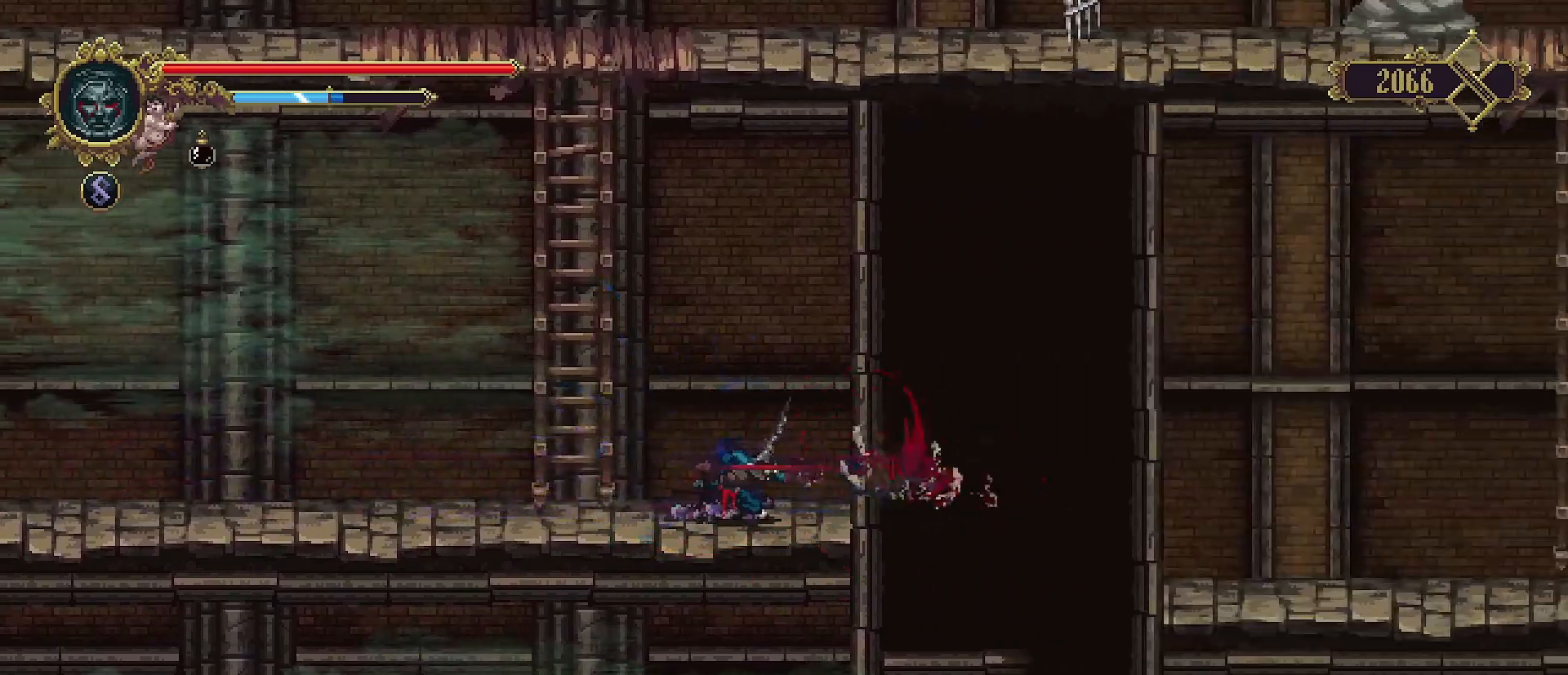
{"buttons": ["CROSS"], "left_stick": "up-left", "right_stick": "center", "events": [[100, "left_stick", "left"], [167, "left_stick", "up-left"], [333, "CROSS", "down"]]}
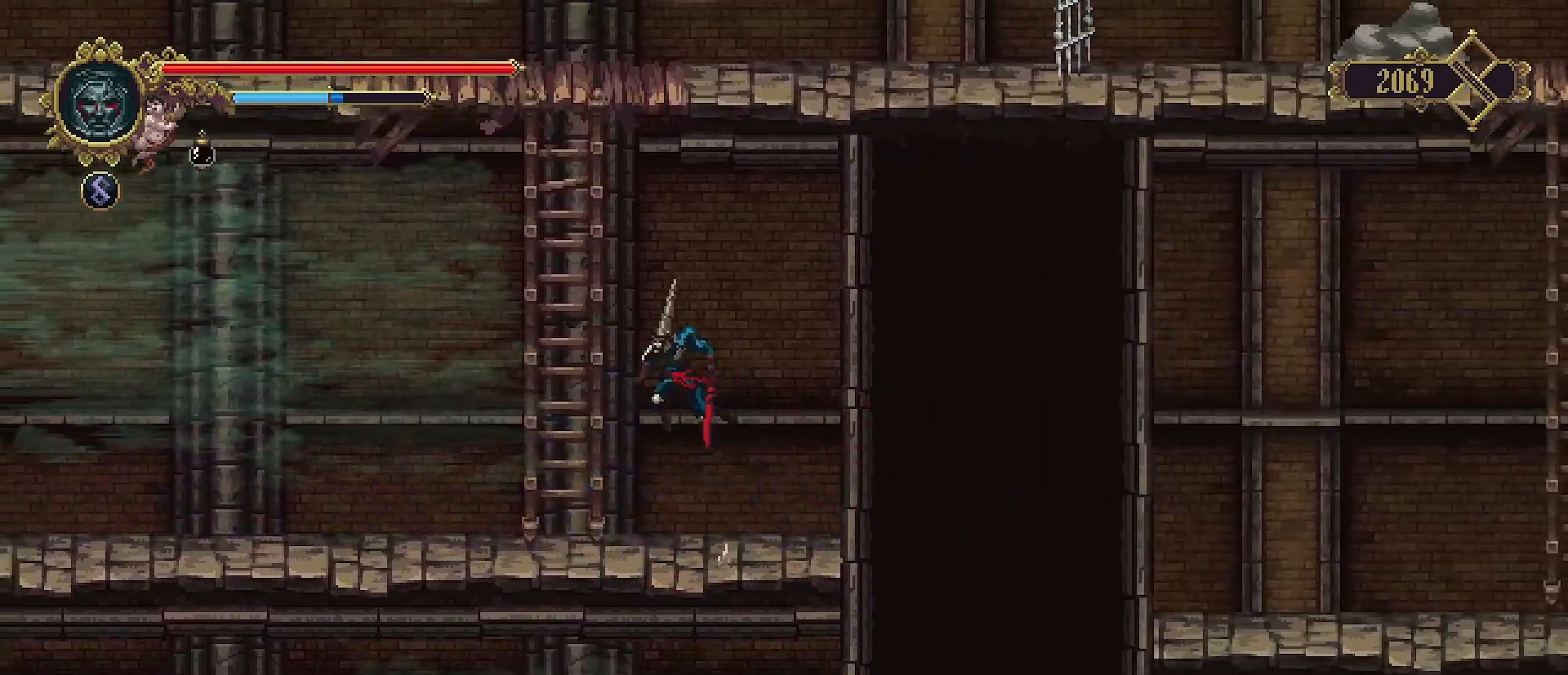
{"buttons": ["CROSS"], "left_stick": "up", "right_stick": "center", "events": [[200, "CROSS", "up"], [267, "left_stick", "up"], [467, "CROSS", "down"]]}
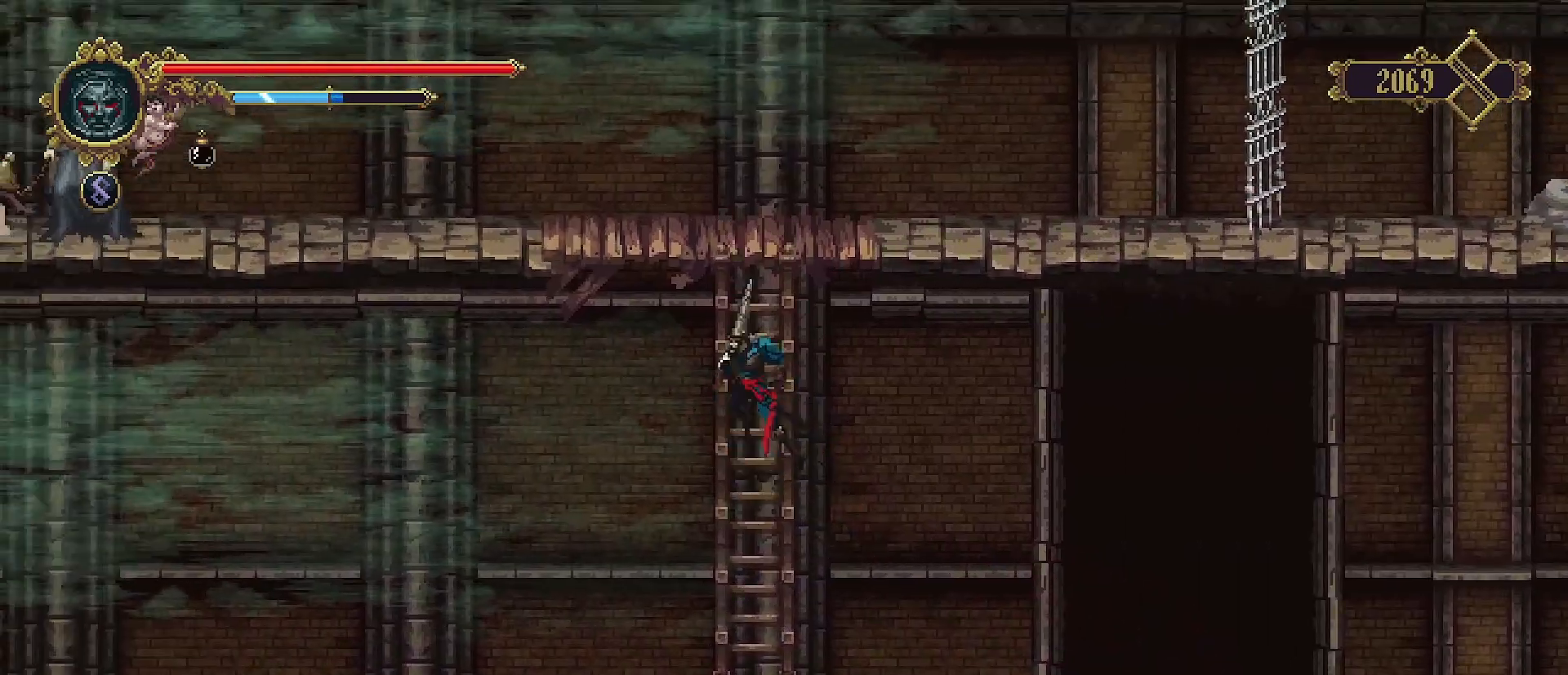
{"buttons": [], "left_stick": "up", "right_stick": "center", "events": [[267, "CROSS", "up"]]}
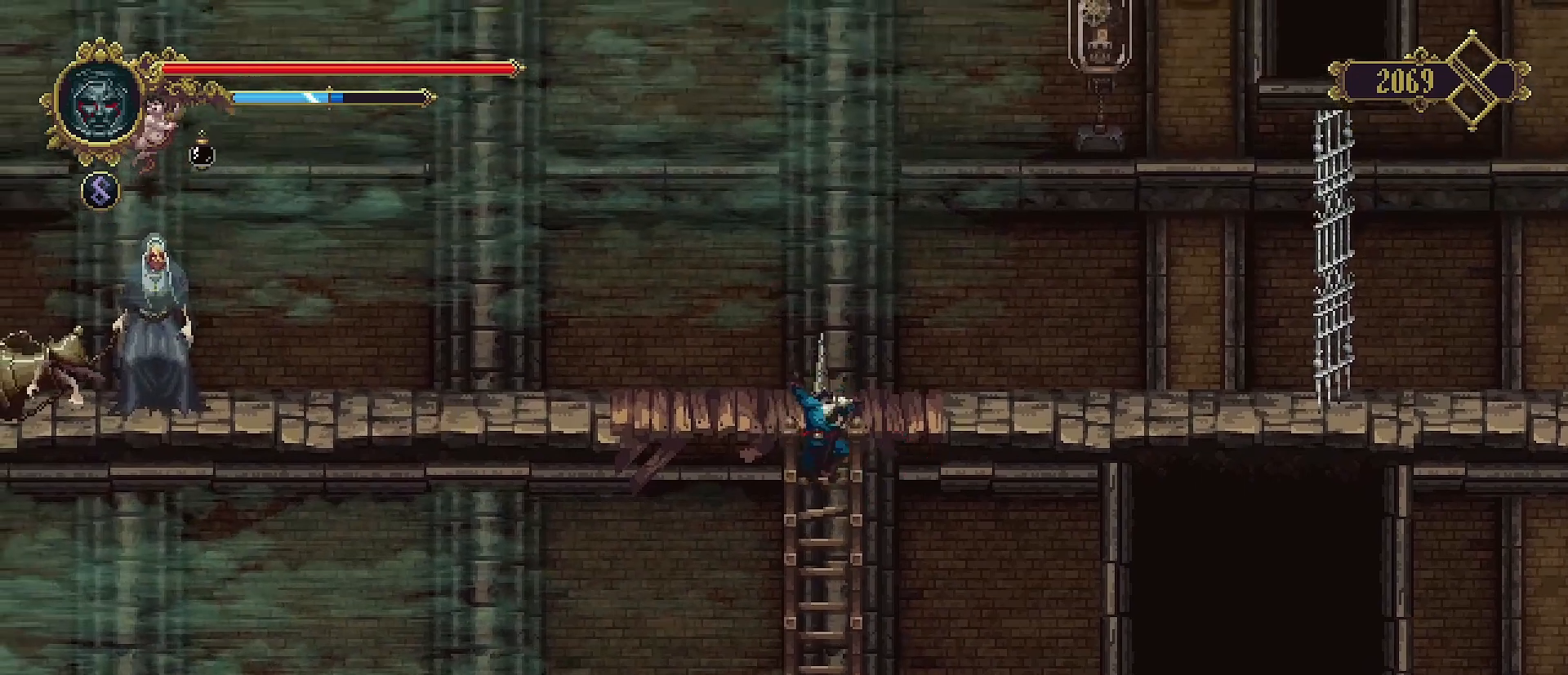
{"buttons": [], "left_stick": "up-right", "right_stick": "center", "events": [[400, "left_stick", "up-right"]]}
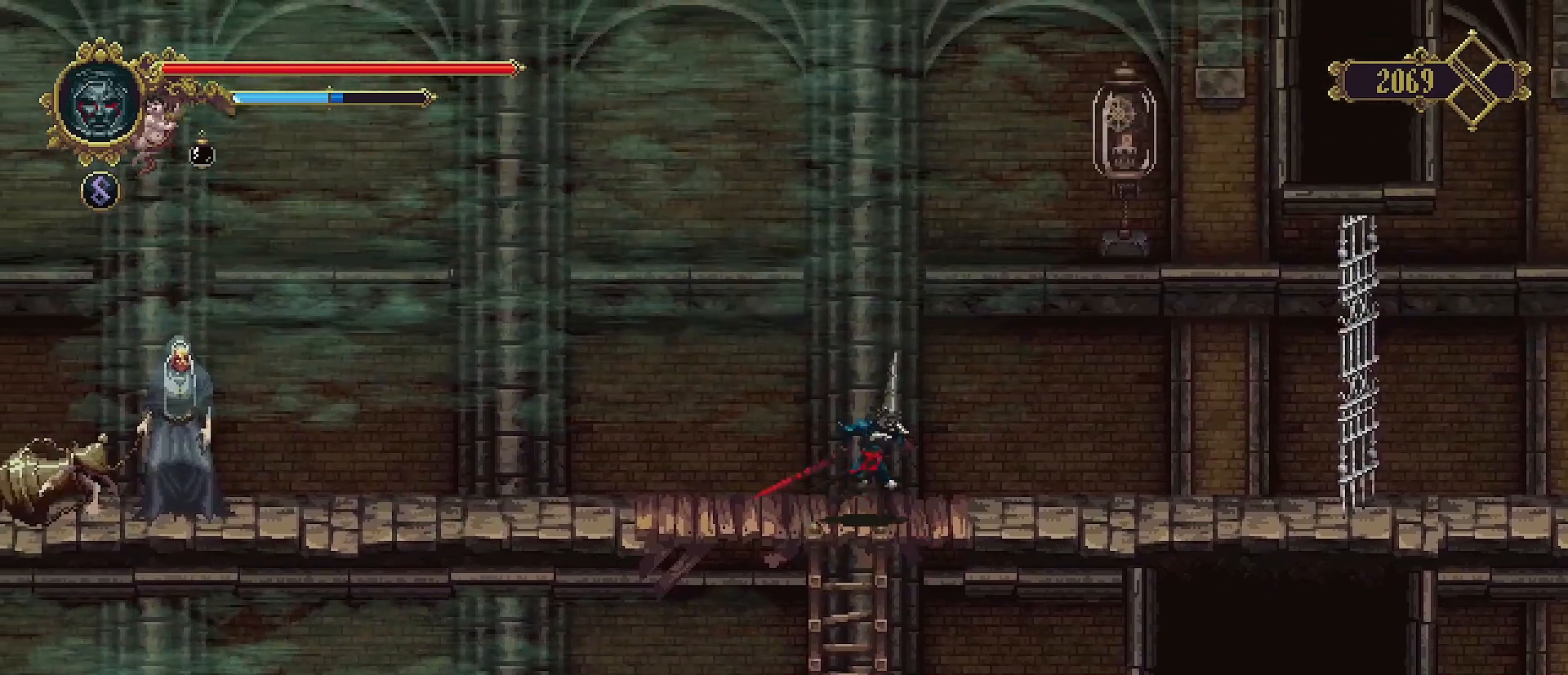
{"buttons": ["CROSS", "SQUARE"], "left_stick": "up-right", "right_stick": "center", "events": [[200, "CROSS", "down"], [433, "SQUARE", "down"]]}
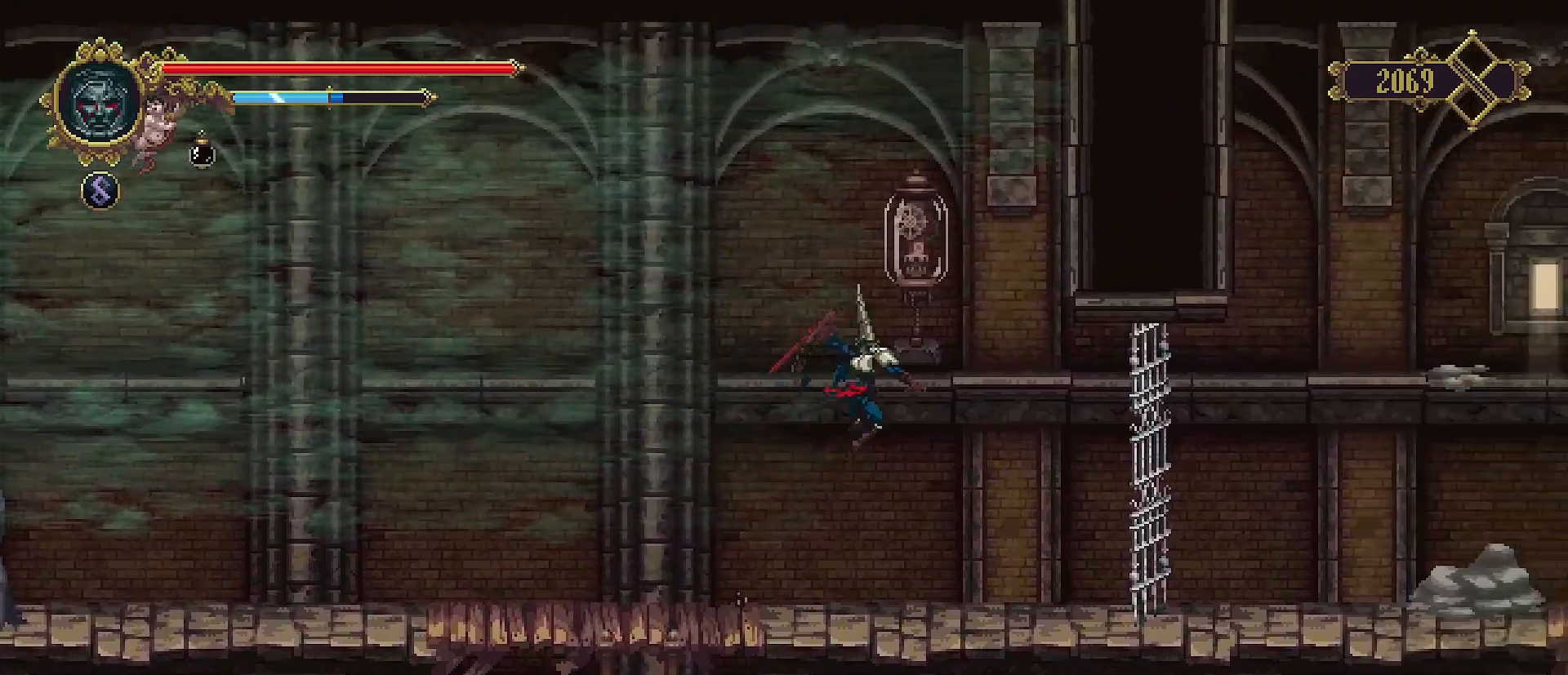
{"buttons": [], "left_stick": "left", "right_stick": "center", "events": [[167, "SQUARE", "up"], [200, "CROSS", "up"], [200, "left_stick", "up"], [300, "left_stick", "left"]]}
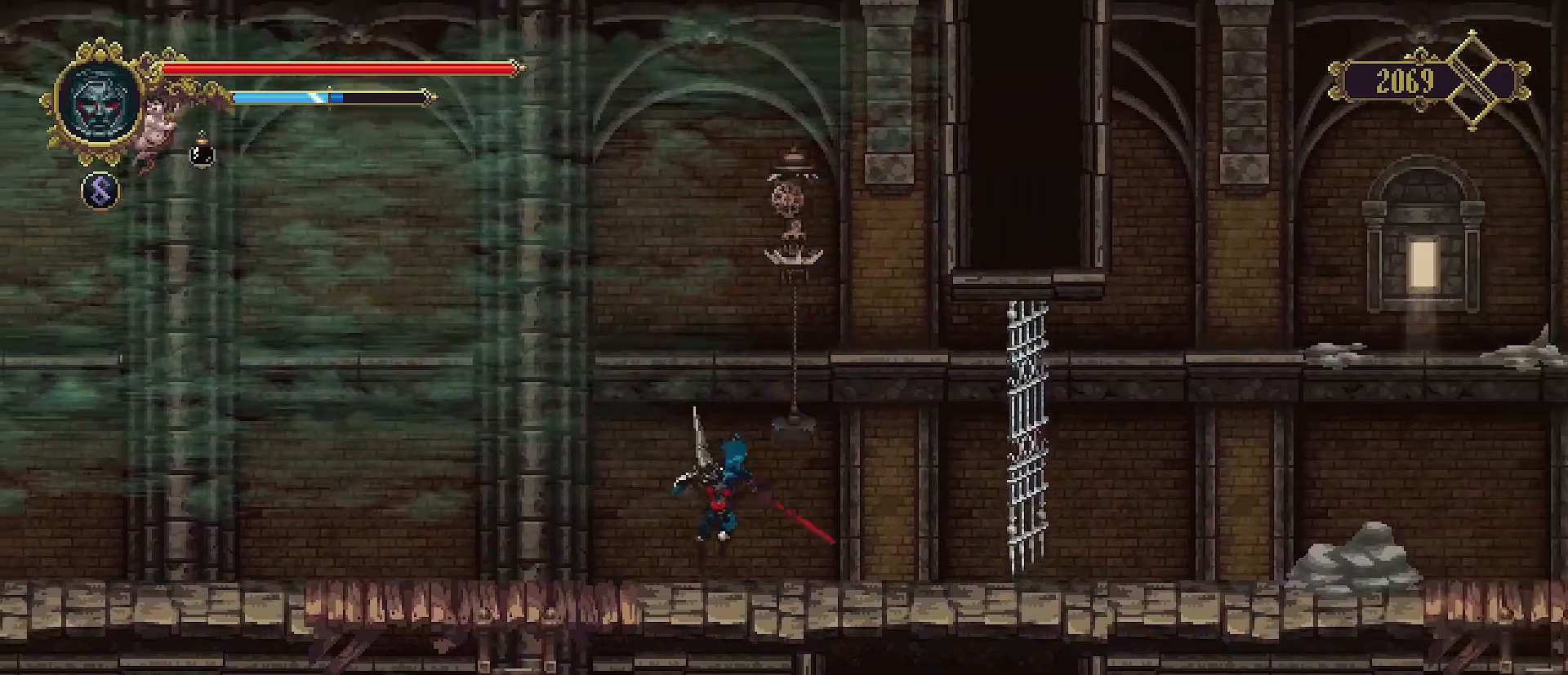
{"buttons": [], "left_stick": "left", "right_stick": "center", "events": []}
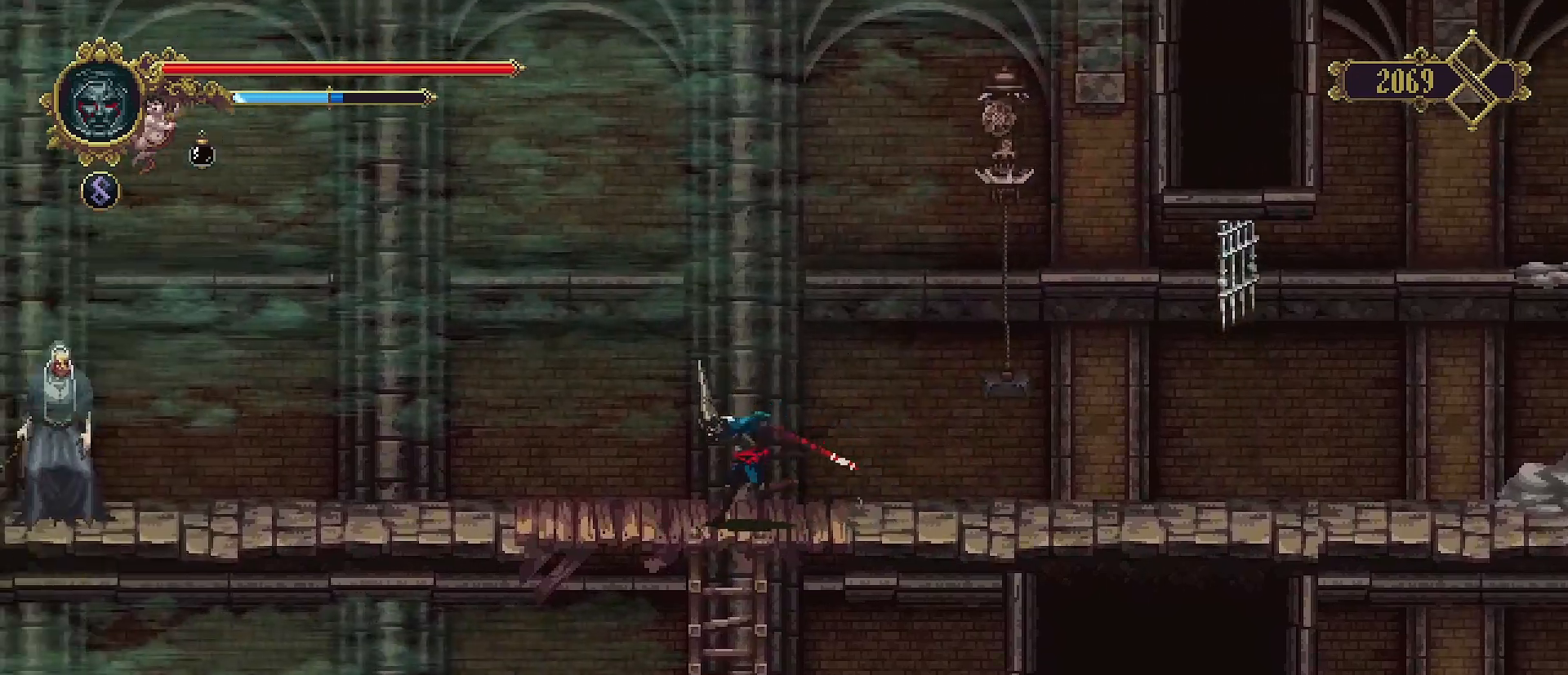
{"buttons": [], "left_stick": "left", "right_stick": "center", "events": []}
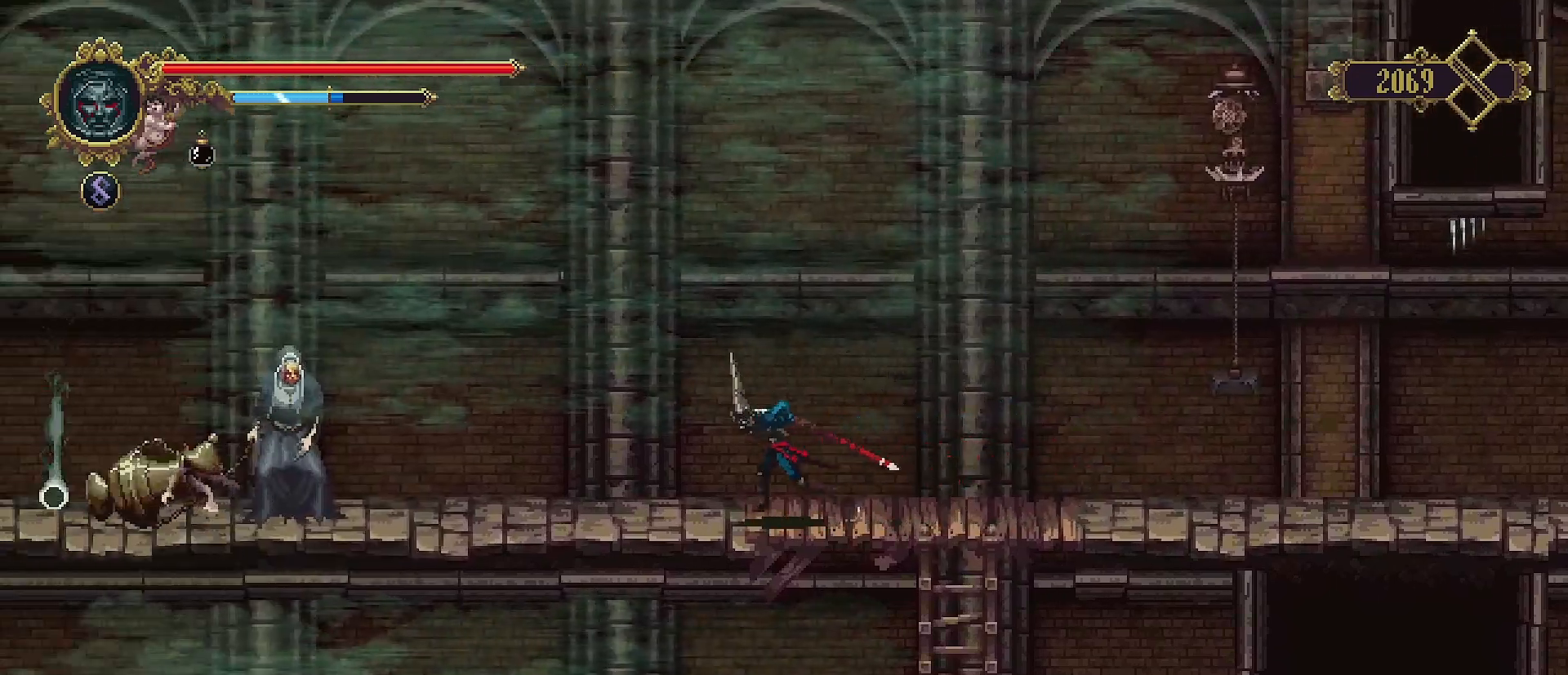
{"buttons": [], "left_stick": "left", "right_stick": "center", "events": []}
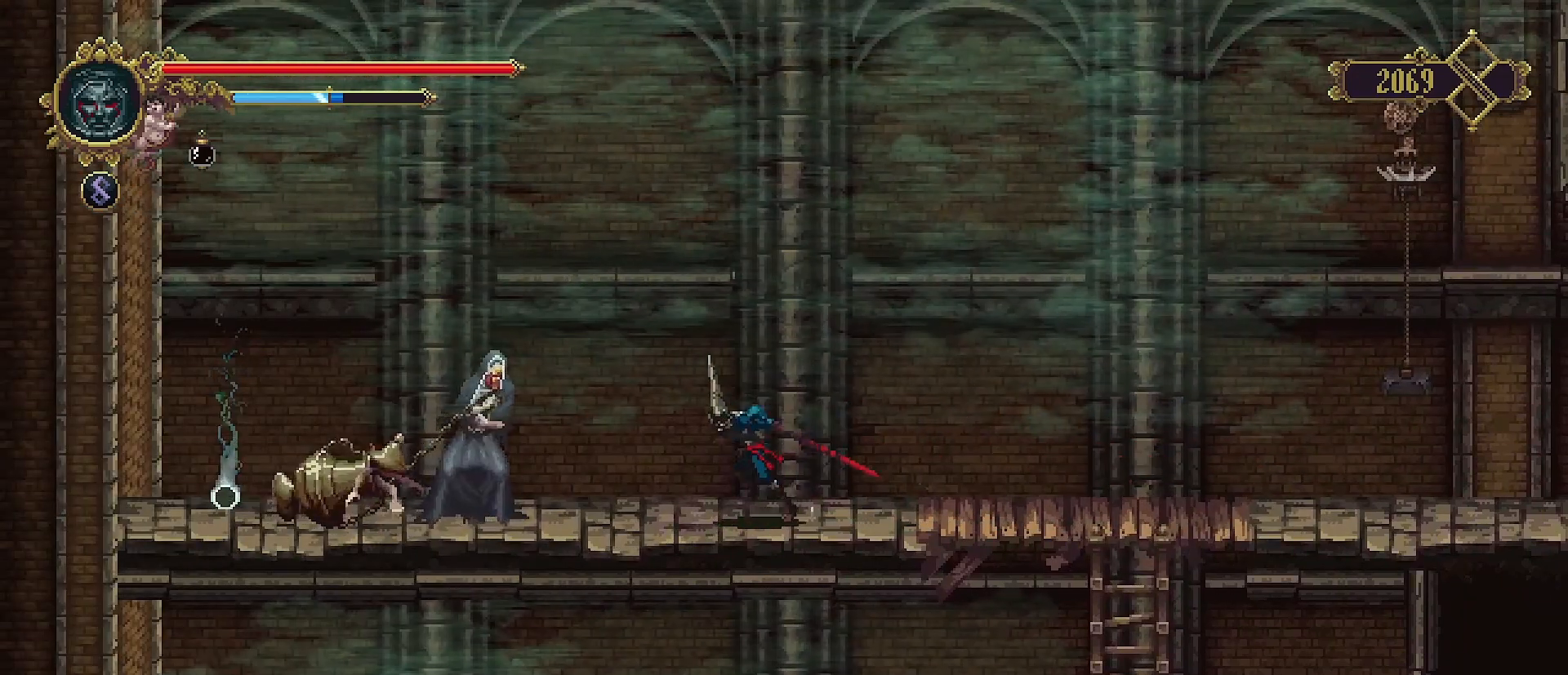
{"buttons": ["SQUARE"], "left_stick": "center", "right_stick": "center", "events": [[200, "SQUARE", "down"], [267, "SQUARE", "up"], [267, "left_stick", "center"], [367, "SQUARE", "down"], [433, "SQUARE", "up"], [500, "SQUARE", "down"]]}
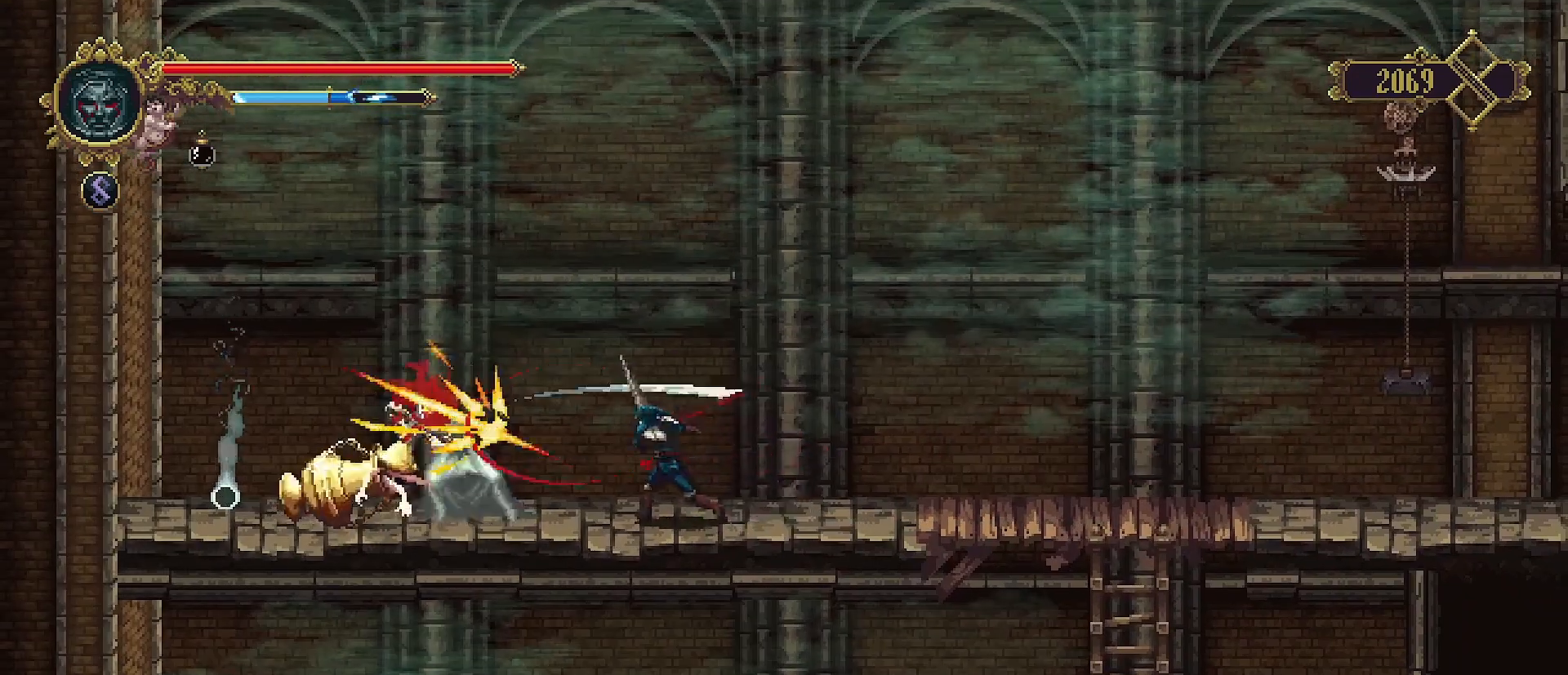
{"buttons": [], "left_stick": "right", "right_stick": "center", "events": [[67, "SQUARE", "up"], [133, "left_stick", "right"], [167, "R2", "down"], [467, "R2", "up"]]}
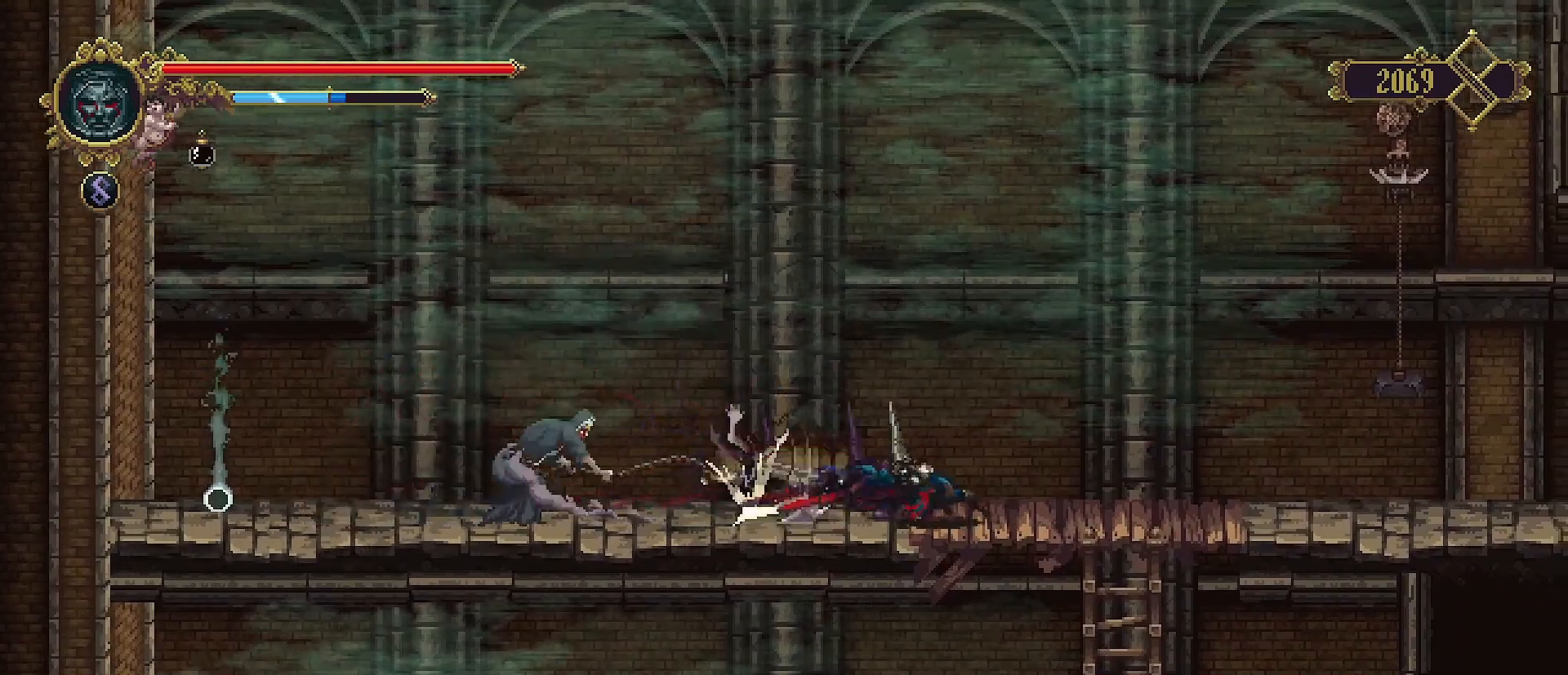
{"buttons": [], "left_stick": "center", "right_stick": "center", "events": [[200, "left_stick", "center"]]}